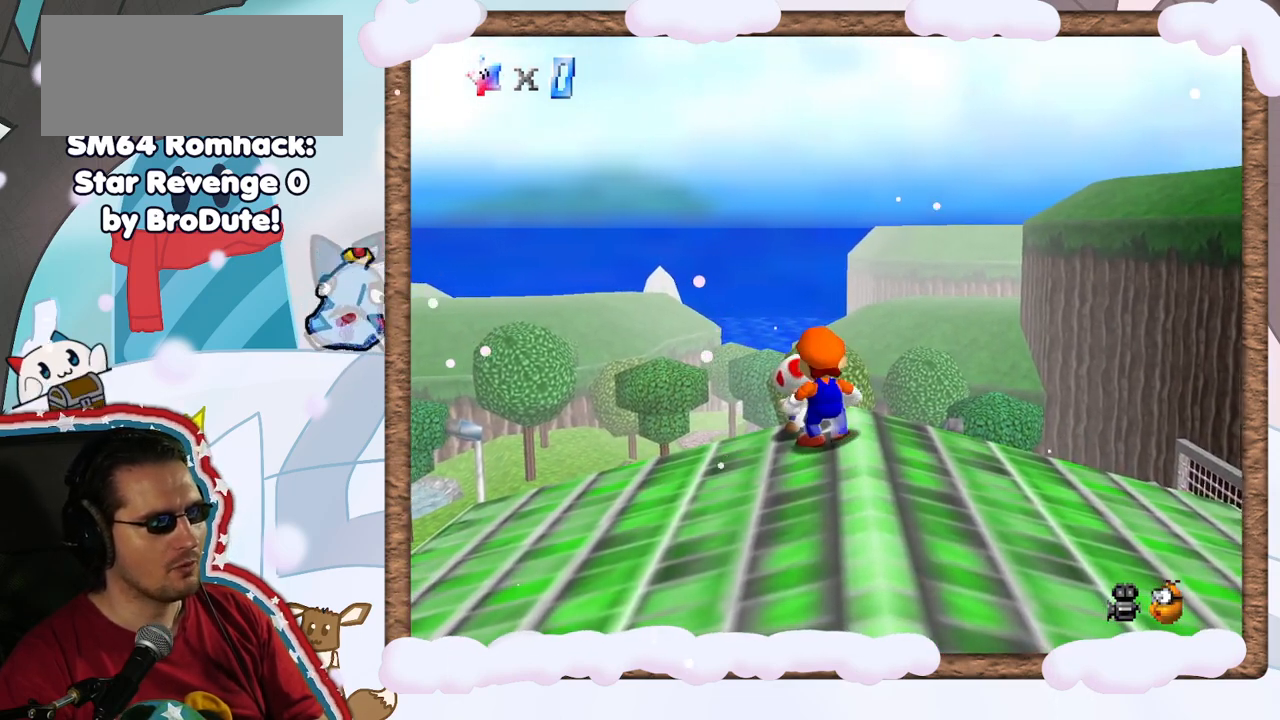
Gameplay with a controller (Nintendo layout); each line is a JSON object with the inputs held at the frame after it. "events" lists button and stick changes between this image and that frame as [ms after this image, input, new state], when the widget could be followed in between. Not read: L3 R3.
{"buttons": [], "left_stick": "center", "events": [[133, "left_stick", "up"], [183, "B", "down"], [283, "left_stick", "center"], [367, "DPAD_RIGHT", "down"], [433, "B", "up"], [500, "DPAD_RIGHT", "up"]]}
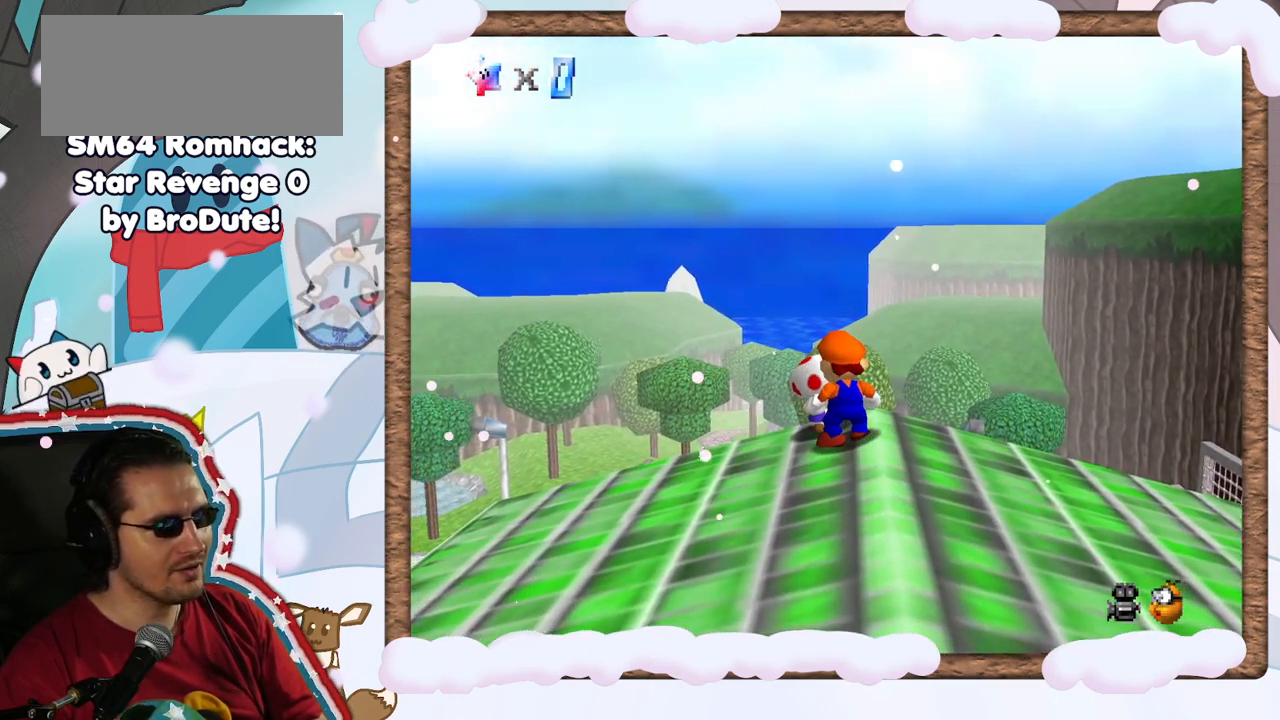
{"buttons": [], "left_stick": "center", "events": []}
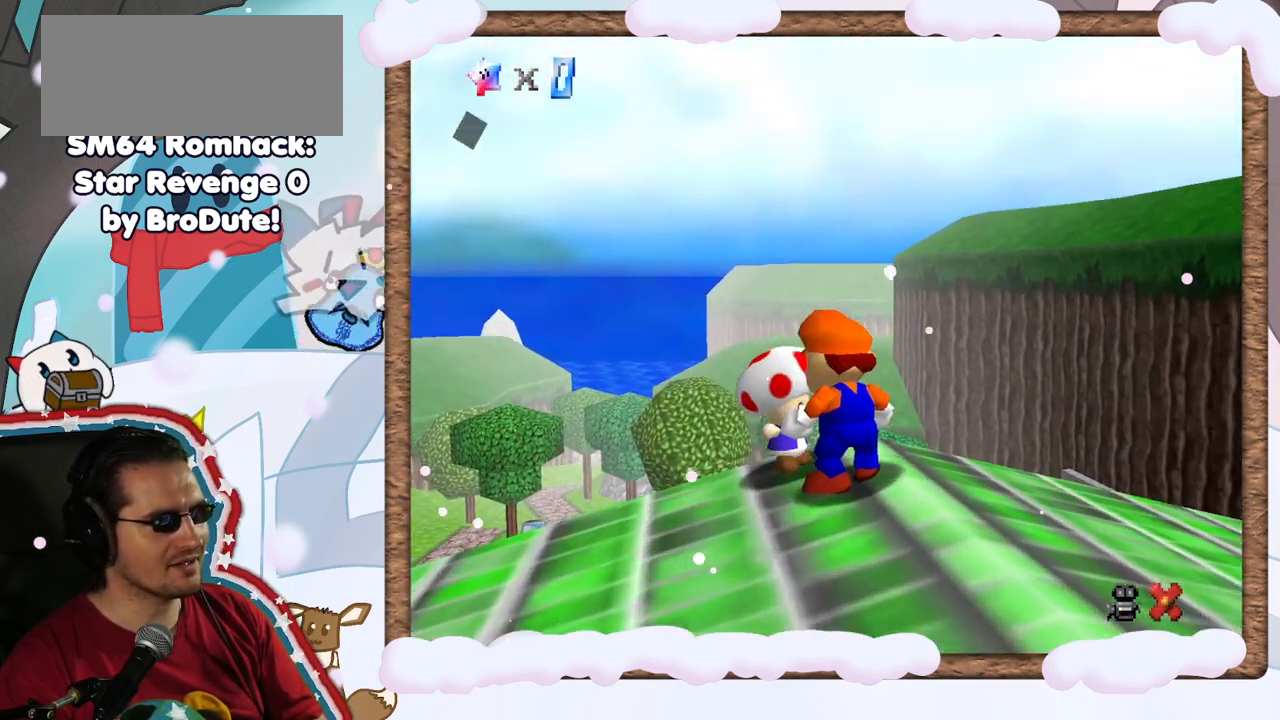
{"buttons": [], "left_stick": "center", "events": []}
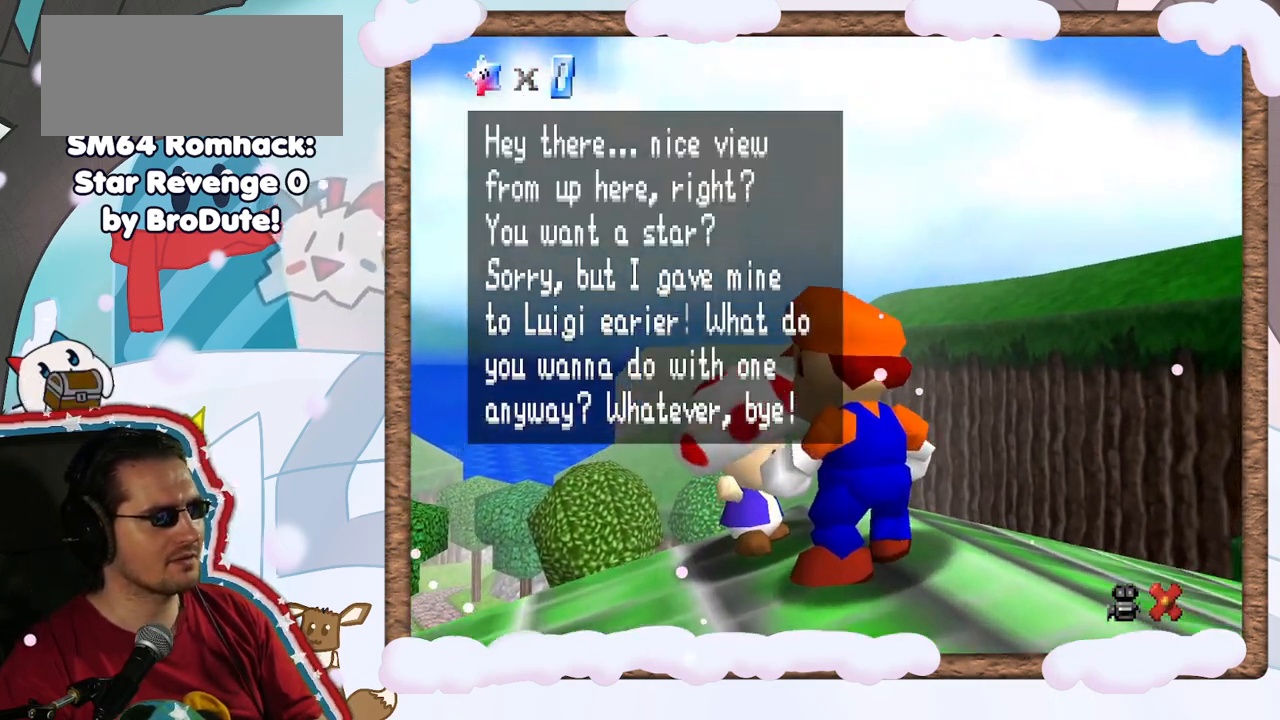
{"buttons": [], "left_stick": "center", "events": []}
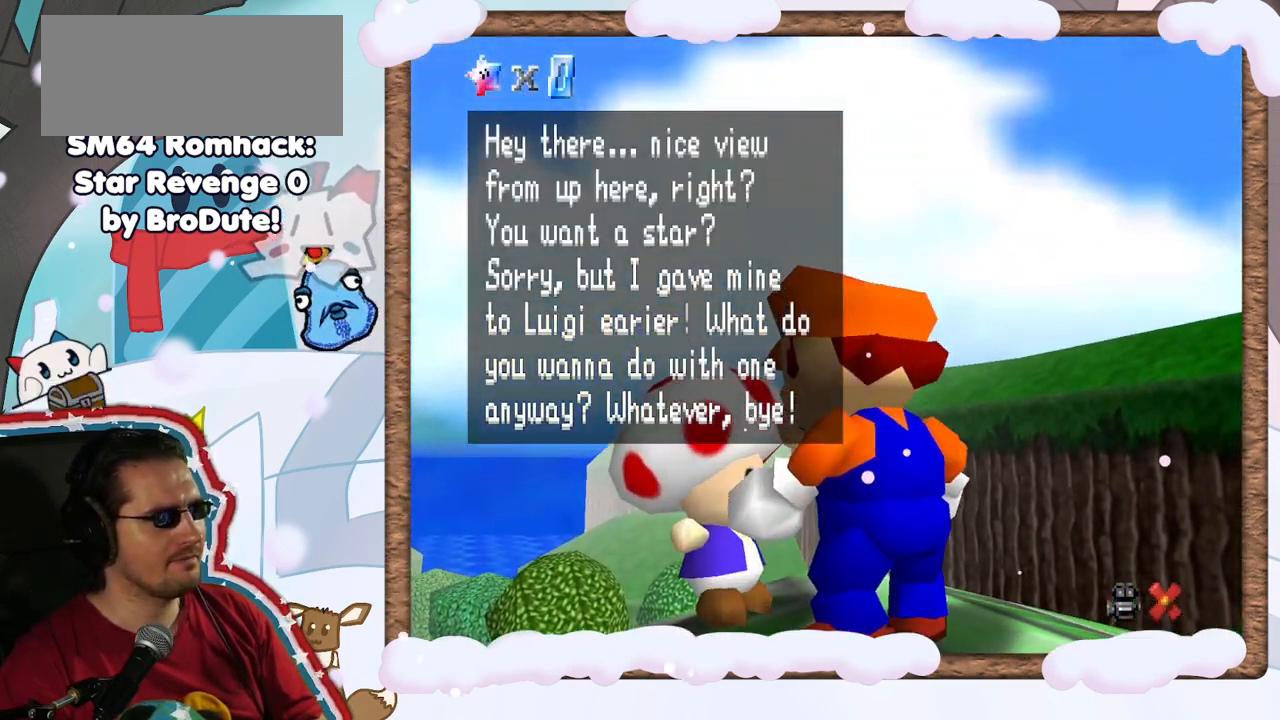
{"buttons": [], "left_stick": "up-left", "events": [[333, "left_stick", "up"], [383, "left_stick", "up-left"]]}
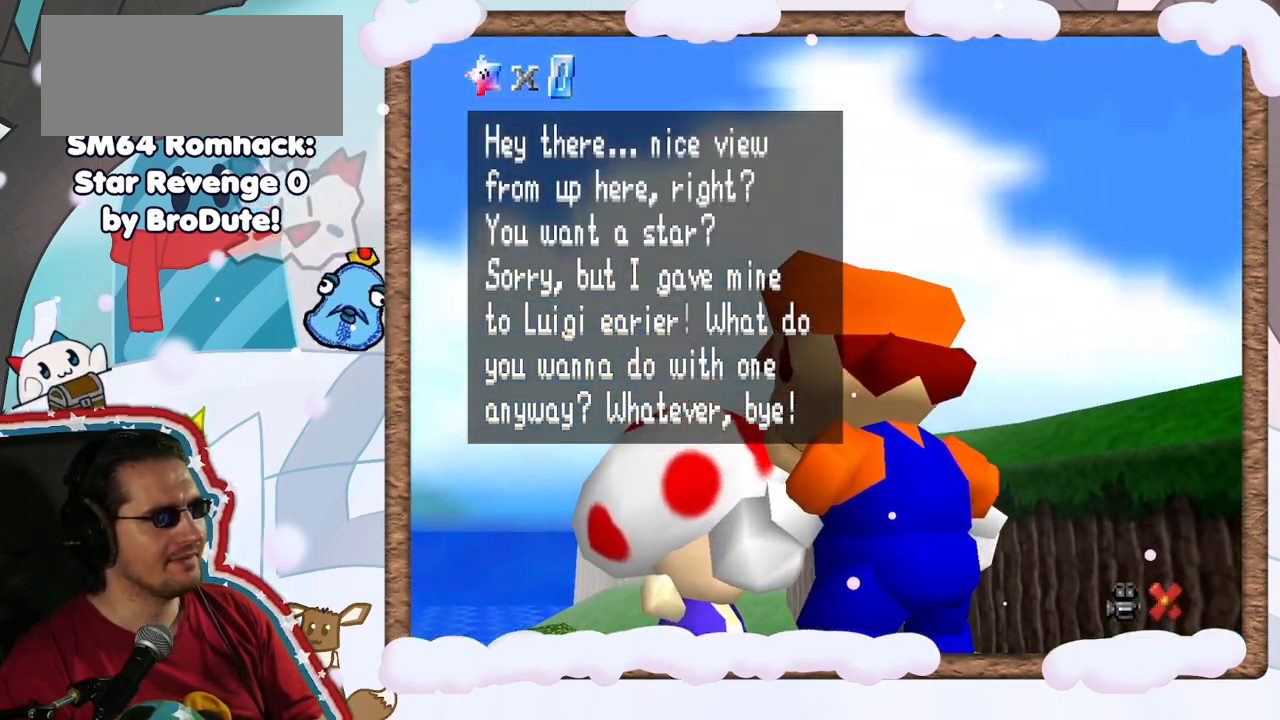
{"buttons": [], "left_stick": "center"}
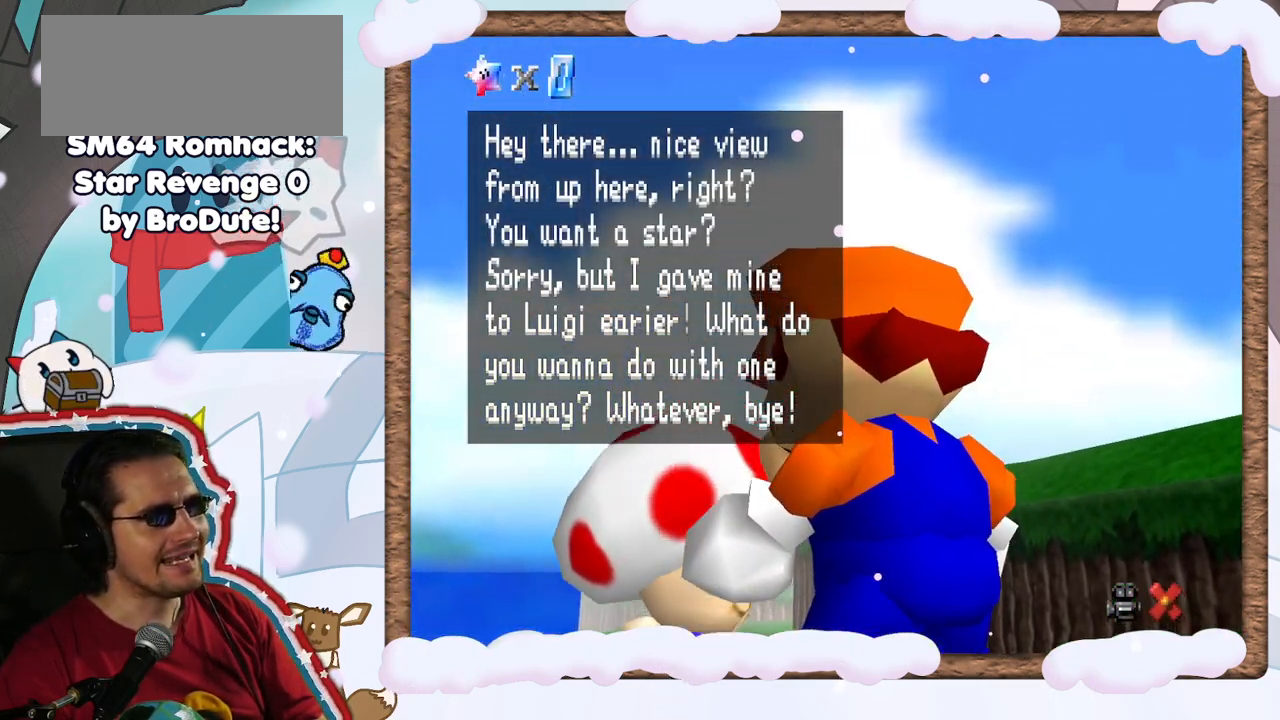
{"buttons": [], "left_stick": "center", "events": []}
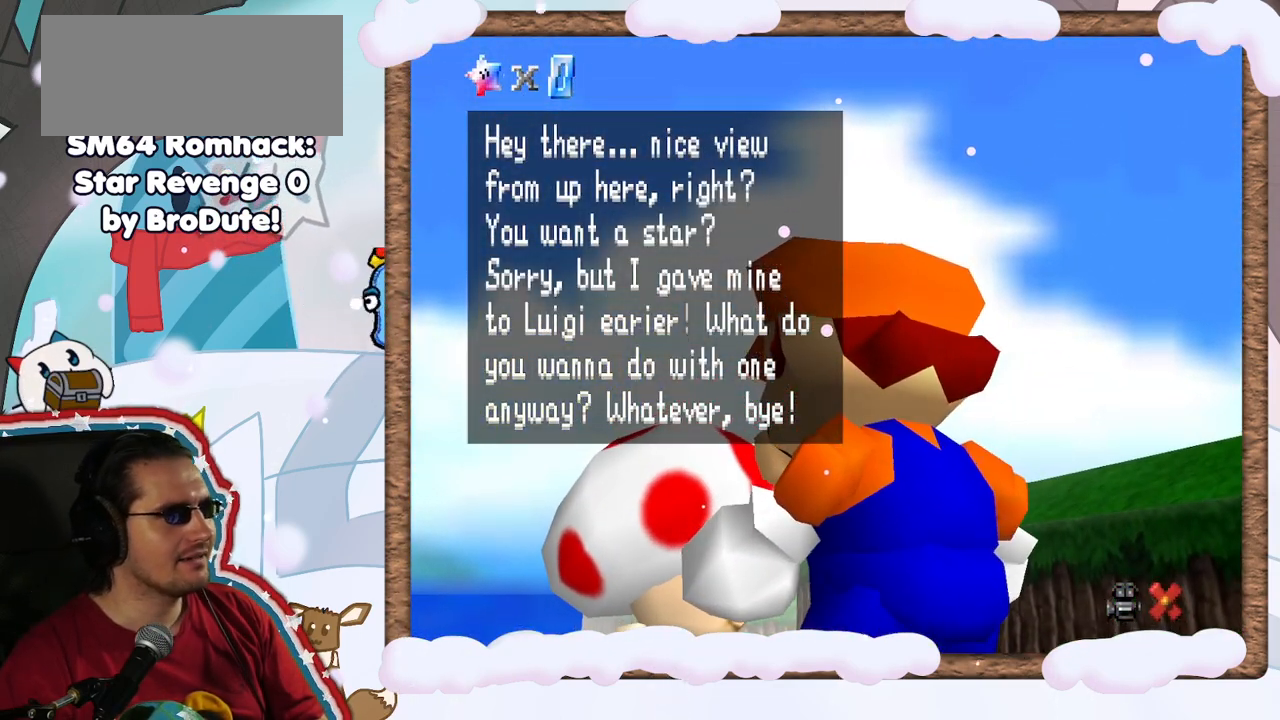
{"buttons": [], "left_stick": "center", "events": []}
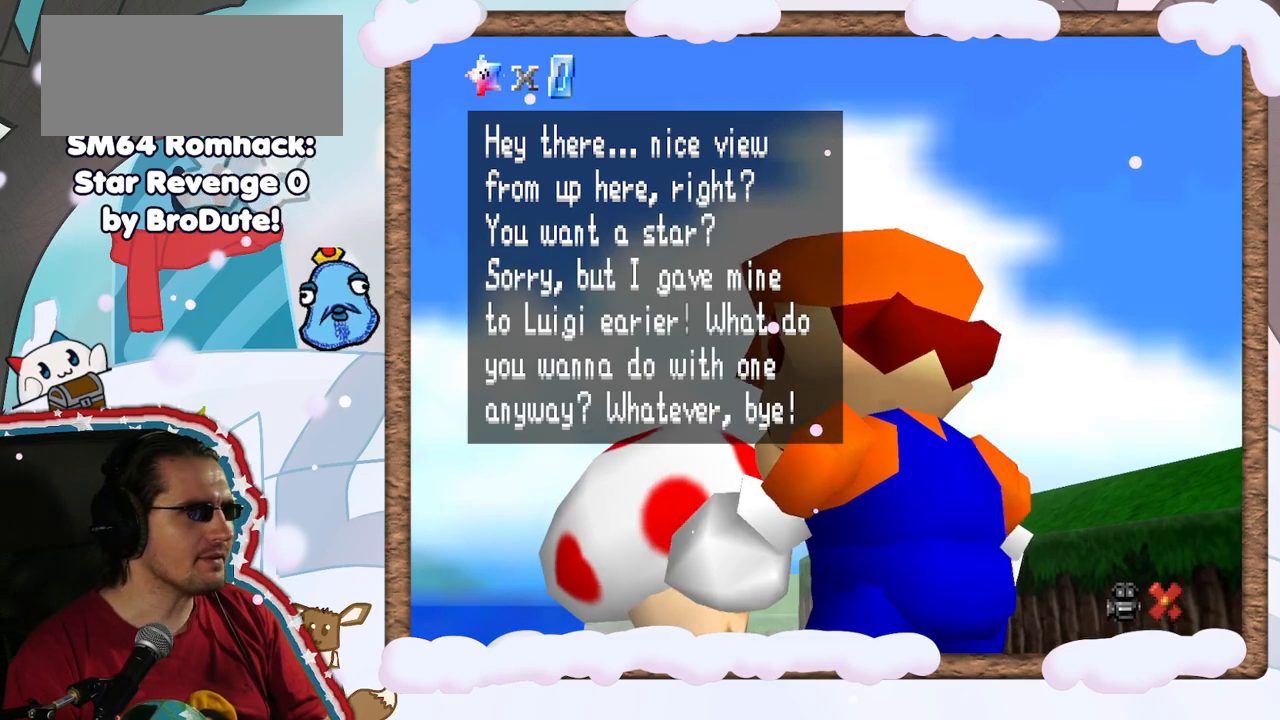
{"buttons": [], "left_stick": "center", "events": []}
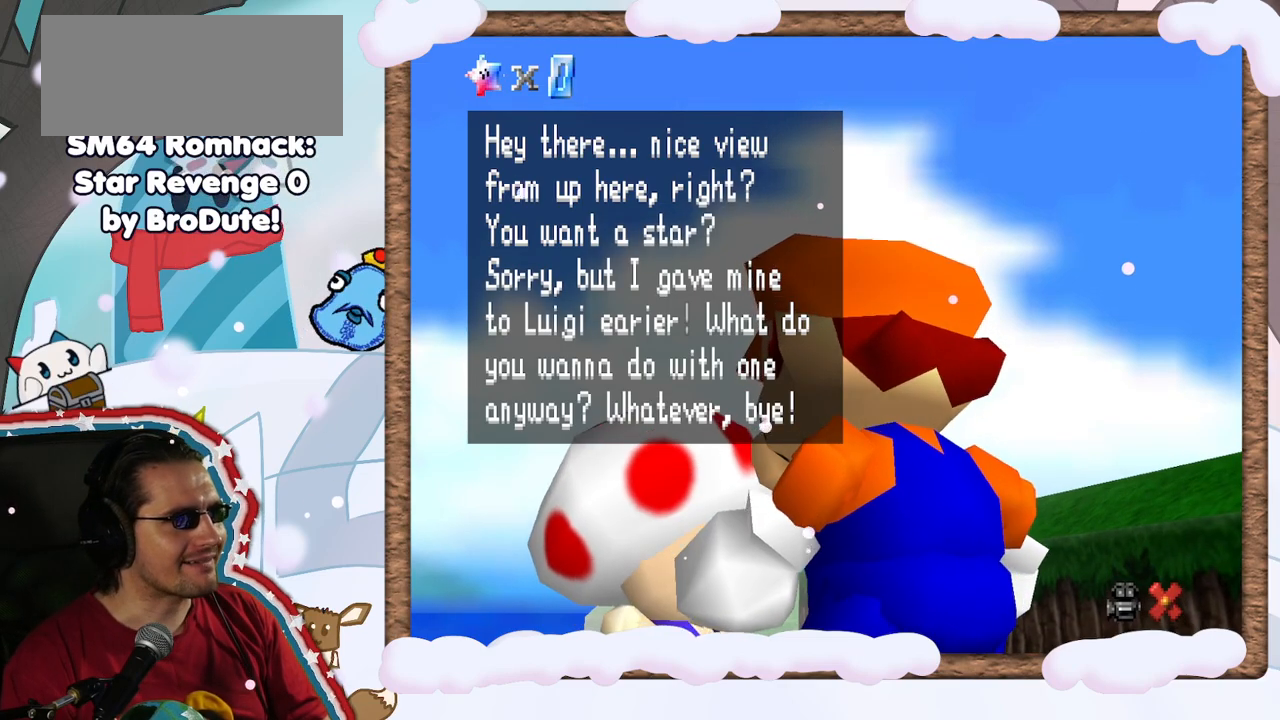
{"buttons": [], "left_stick": "center", "events": [[300, "DPAD_LEFT", "down"], [417, "DPAD_LEFT", "up"]]}
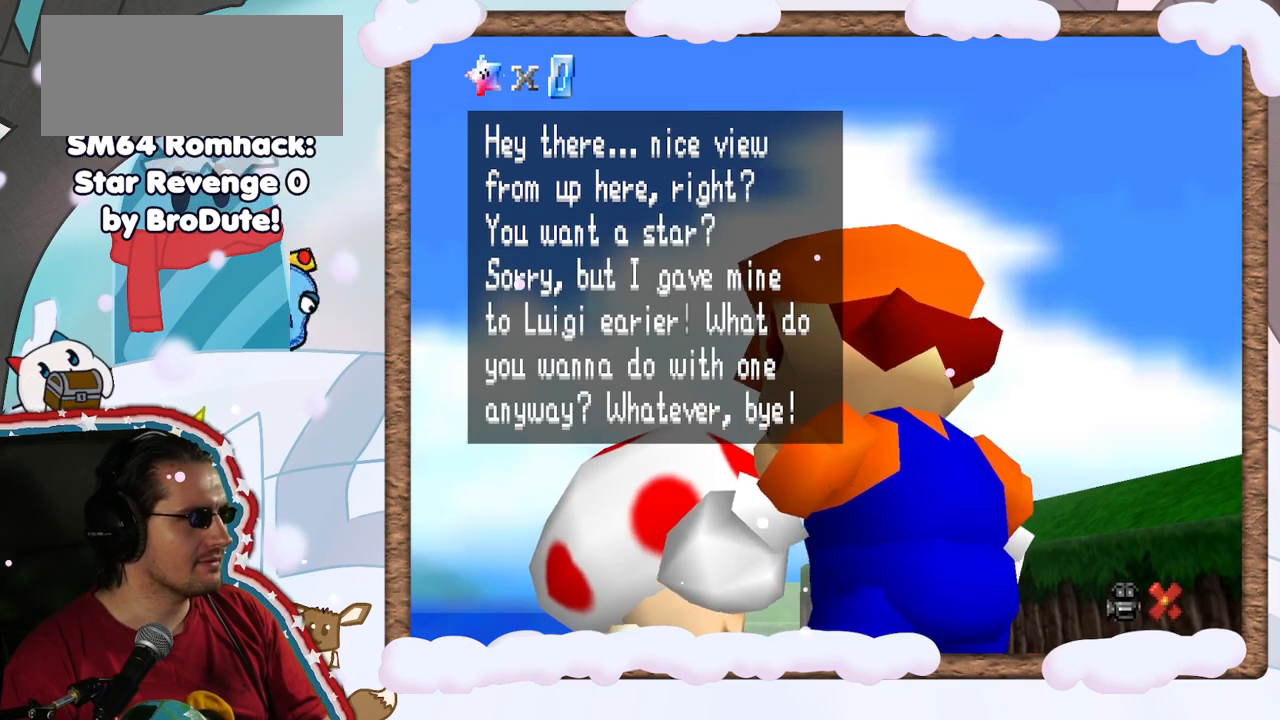
{"buttons": [], "left_stick": "center", "events": []}
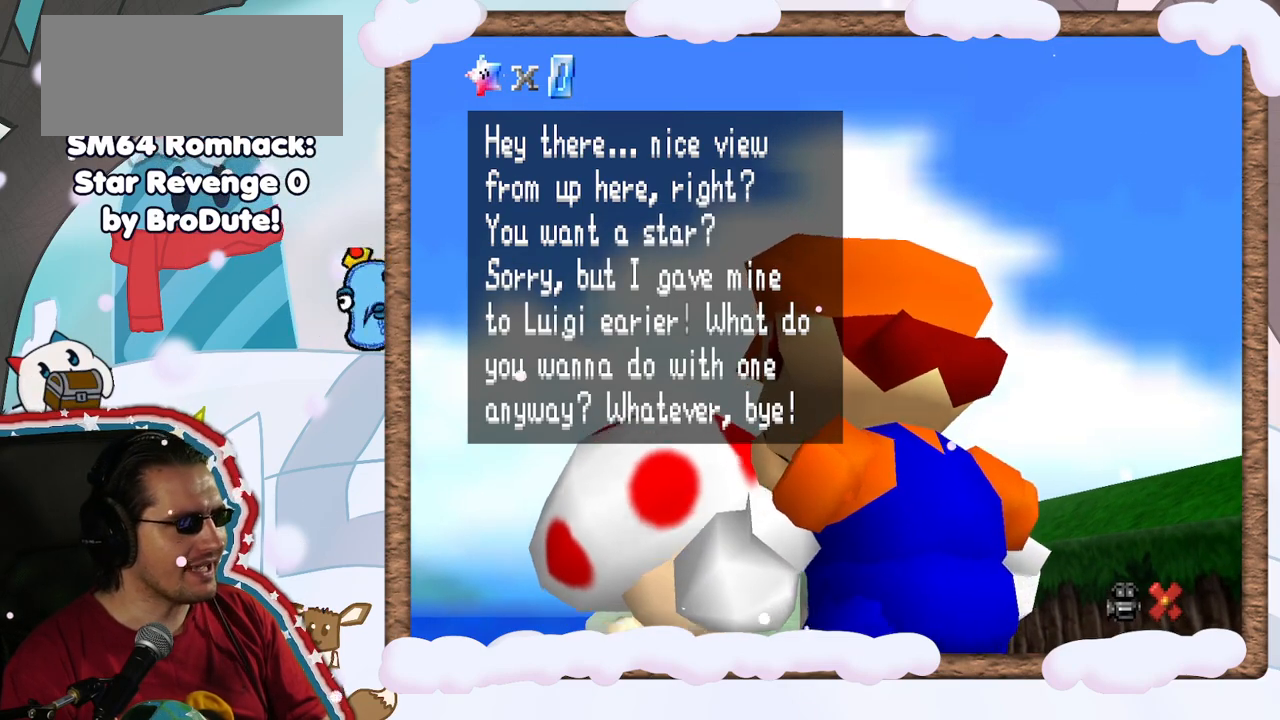
{"buttons": [], "left_stick": "center", "events": []}
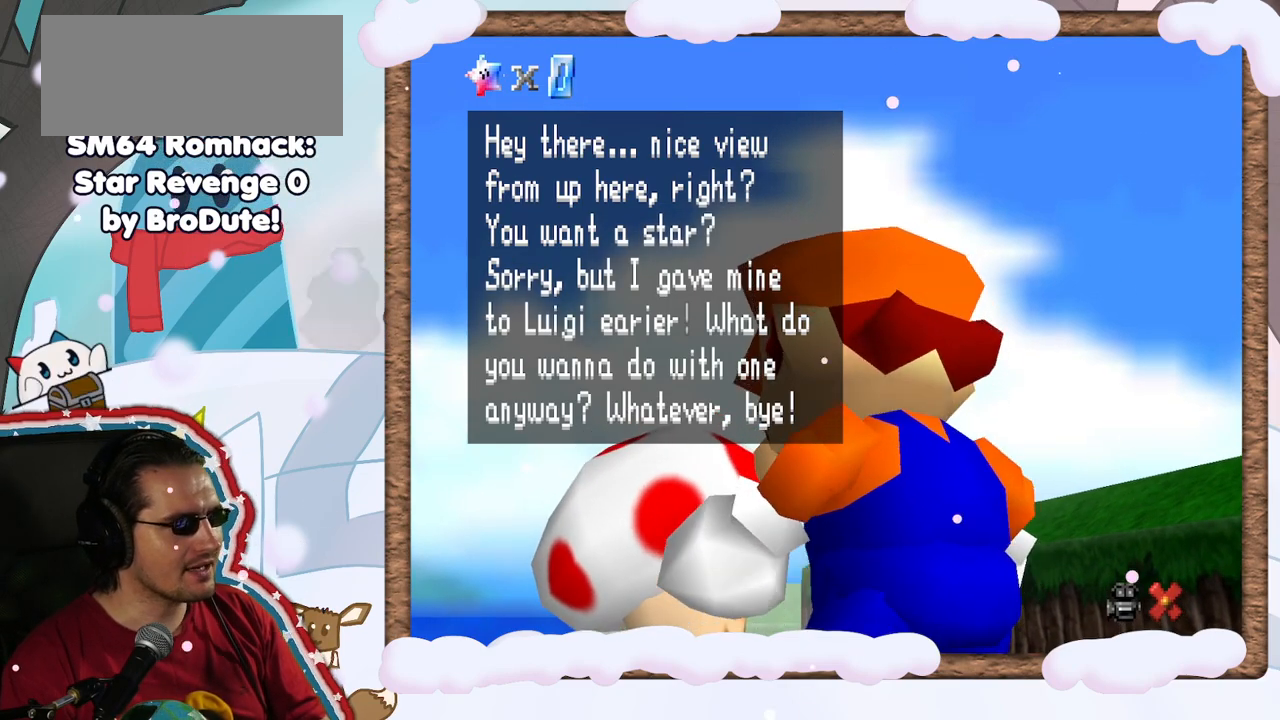
{"buttons": [], "left_stick": "up-left", "events": [[250, "left_stick", "up"], [467, "left_stick", "up-left"]]}